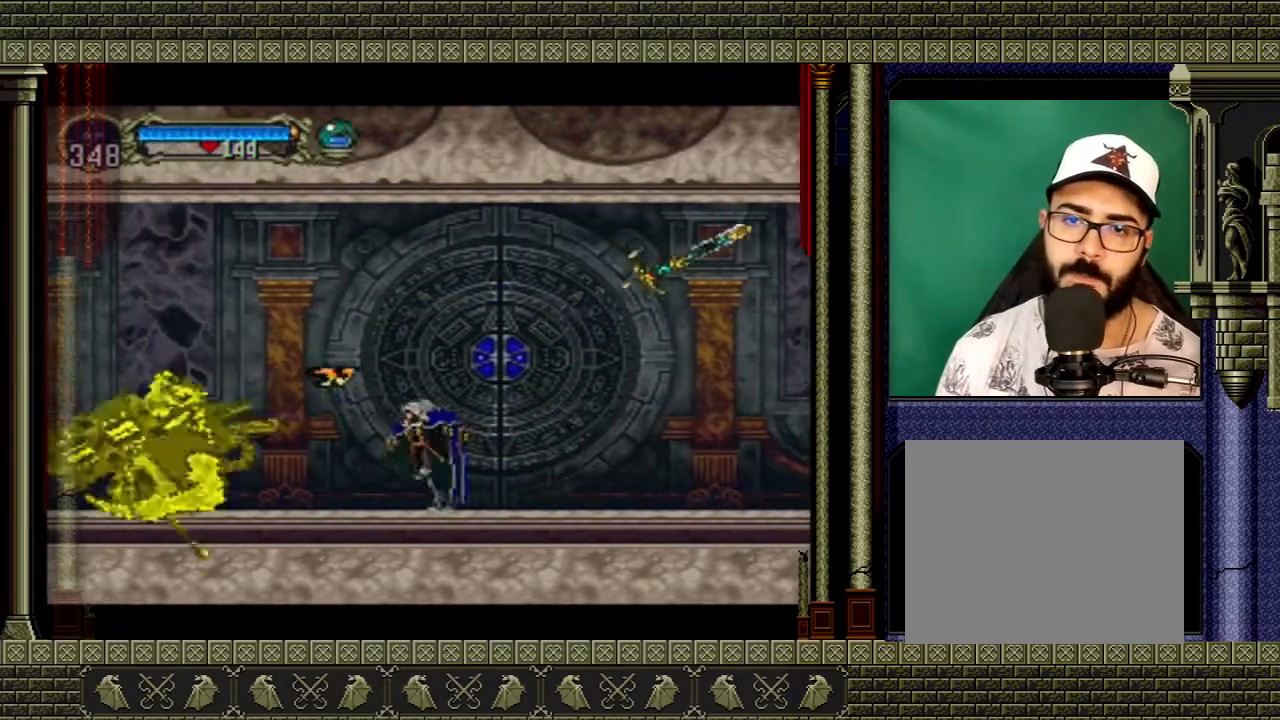
Gameplay with a controller (Xbox layout); each line is a JSON object with the inputs held at the frame after it. "events" lists button and stick changes between this image and that frame as [ms after this image, input, new state], when the widget could be followed in between. Not read: L3 R3.
{"buttons": [], "left_stick": "center", "right_stick": "center", "events": [[100, "X", "up"], [267, "left_stick", "center"]]}
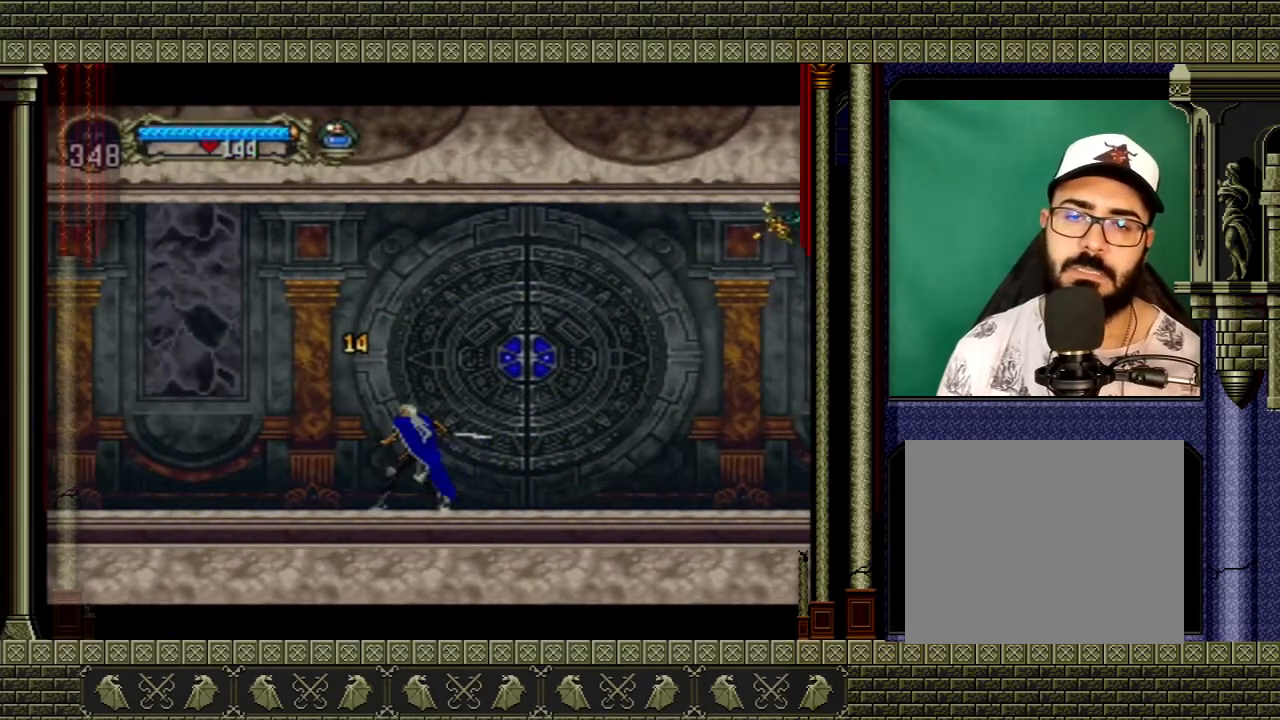
{"buttons": [], "left_stick": "center", "right_stick": "center", "events": [[33, "left_stick", "left"], [367, "left_stick", "center"]]}
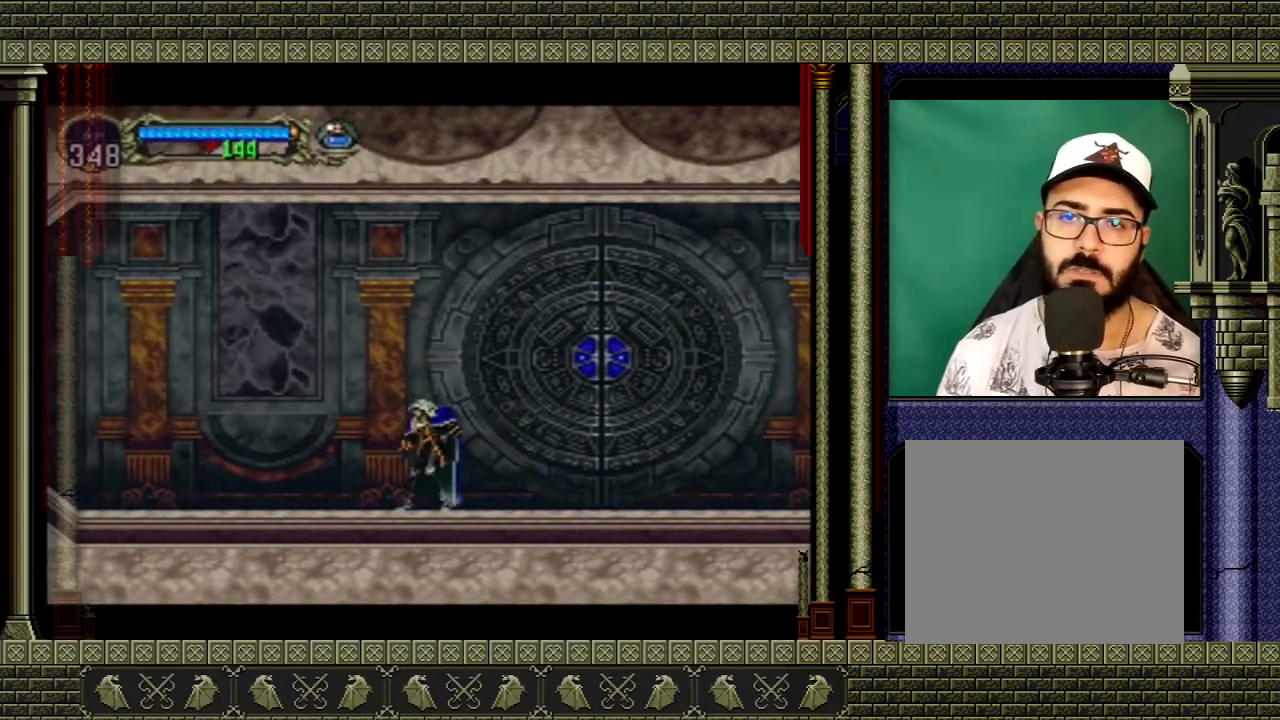
{"buttons": [], "left_stick": "left", "right_stick": "center", "events": [[166, "left_stick", "right"], [467, "left_stick", "left"]]}
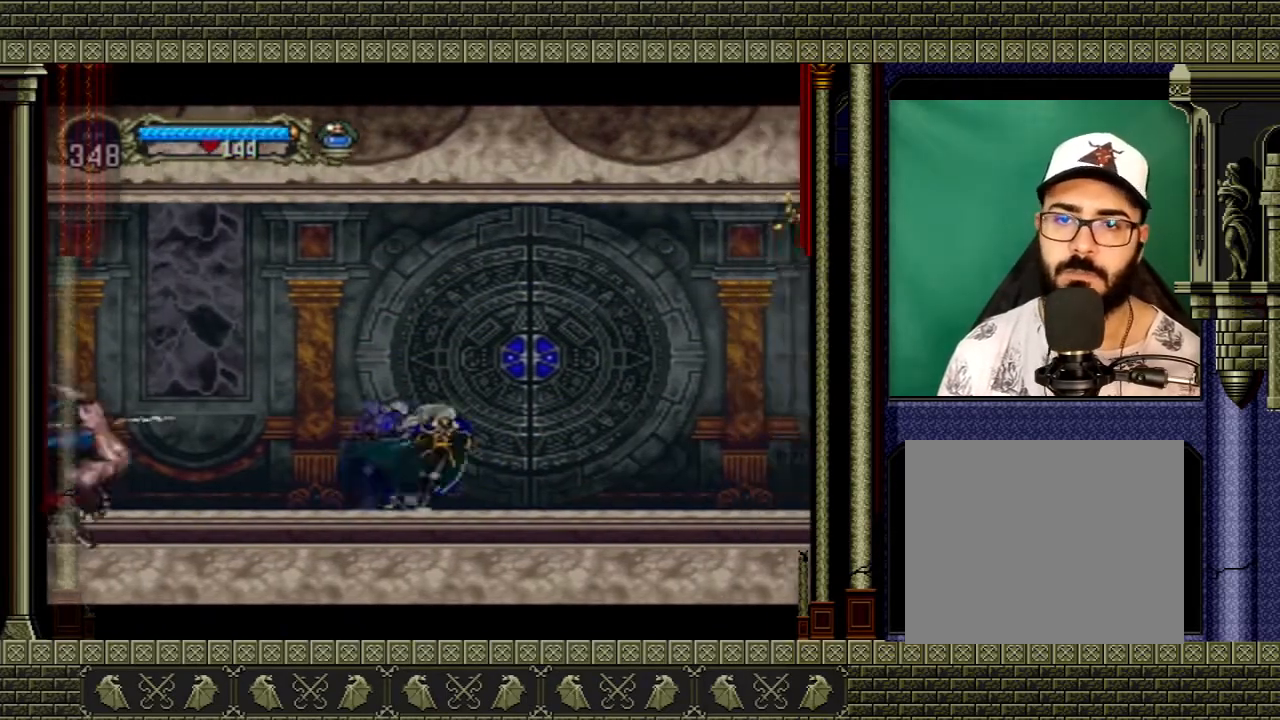
{"buttons": ["A"], "left_stick": "left", "right_stick": "center", "events": [[67, "A", "down"], [300, "A", "up"], [367, "A", "down"]]}
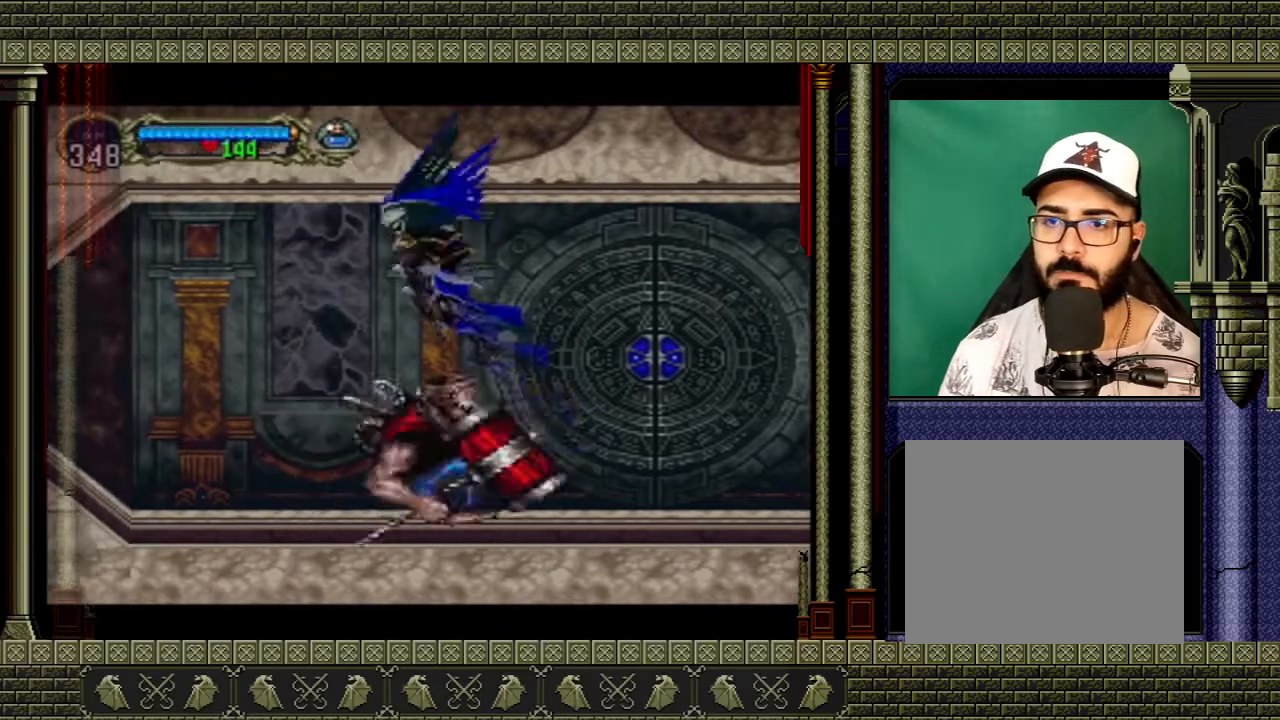
{"buttons": [], "left_stick": "down-right", "right_stick": "center", "events": [[100, "A", "up"], [200, "left_stick", "right"], [333, "X", "down"], [333, "left_stick", "down-right"], [433, "X", "up"]]}
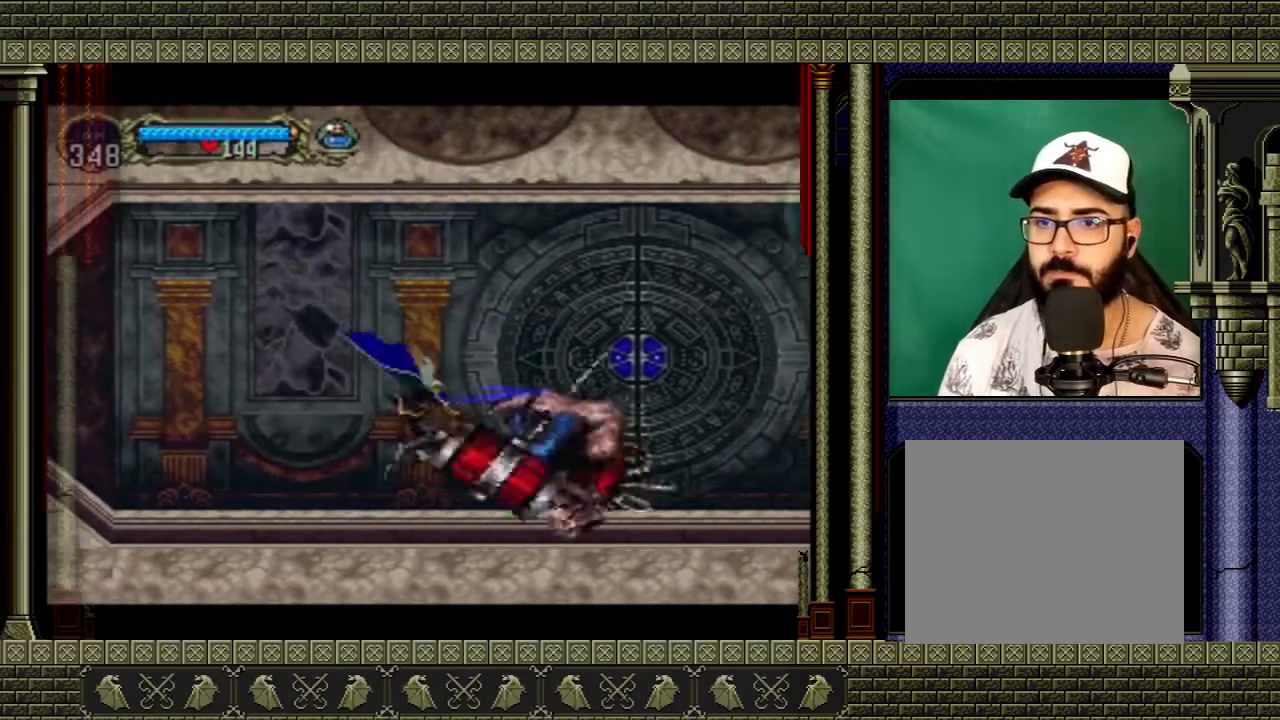
{"buttons": [], "left_stick": "left", "right_stick": "center", "events": [[67, "left_stick", "down-left"], [167, "left_stick", "left"]]}
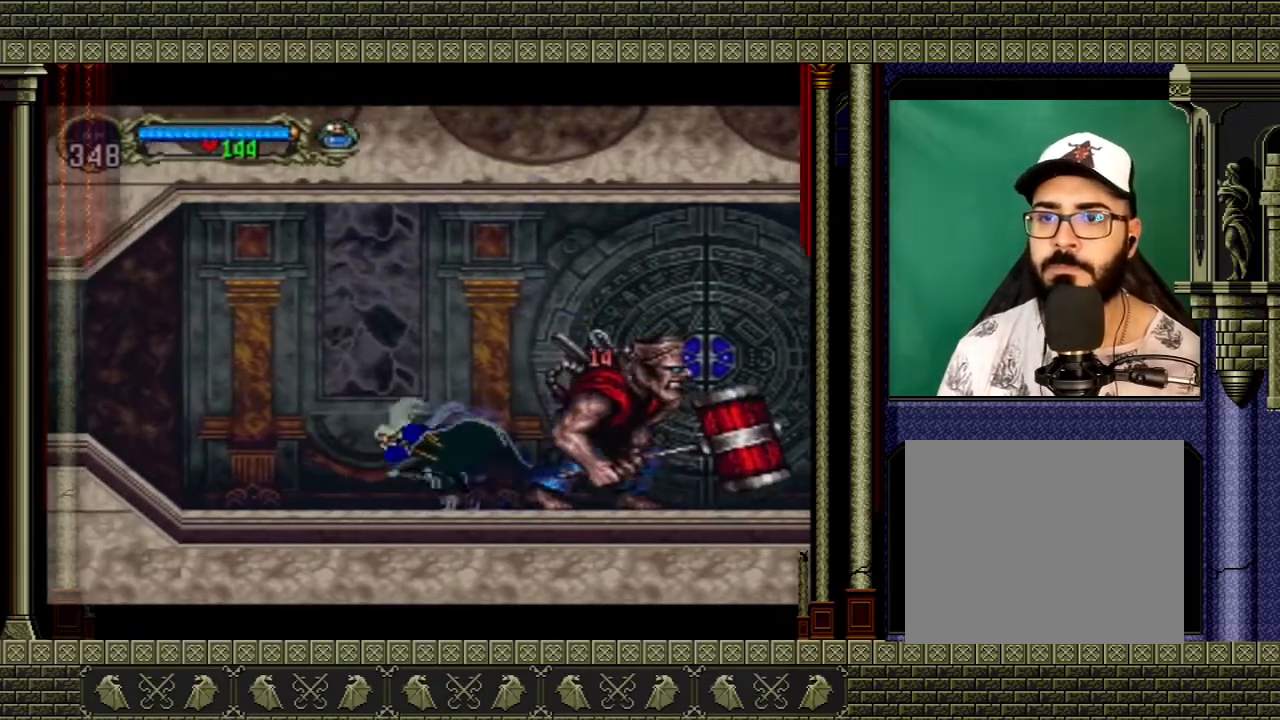
{"buttons": [], "left_stick": "center", "right_stick": "center", "events": [[100, "left_stick", "right"], [166, "X", "down"], [233, "left_stick", "center"], [266, "X", "up"]]}
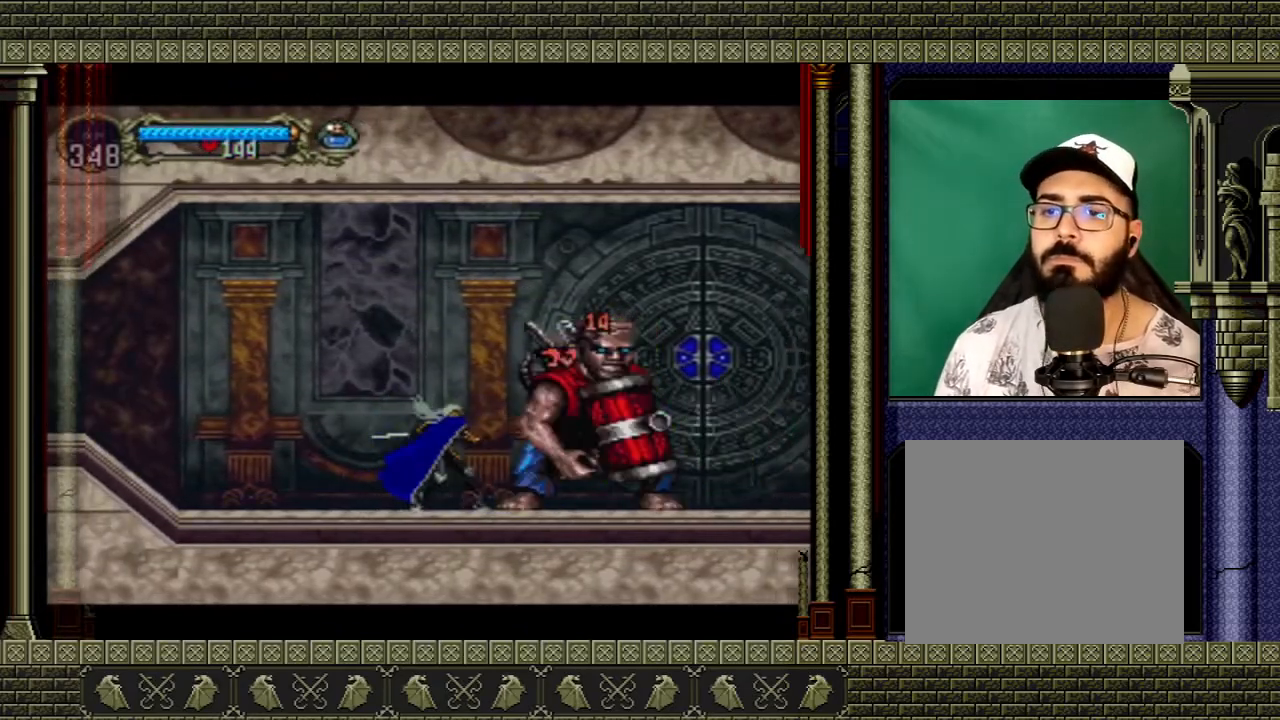
{"buttons": [], "left_stick": "left", "right_stick": "center", "events": [[167, "X", "down"], [167, "left_stick", "up"], [234, "X", "up"], [334, "left_stick", "left"]]}
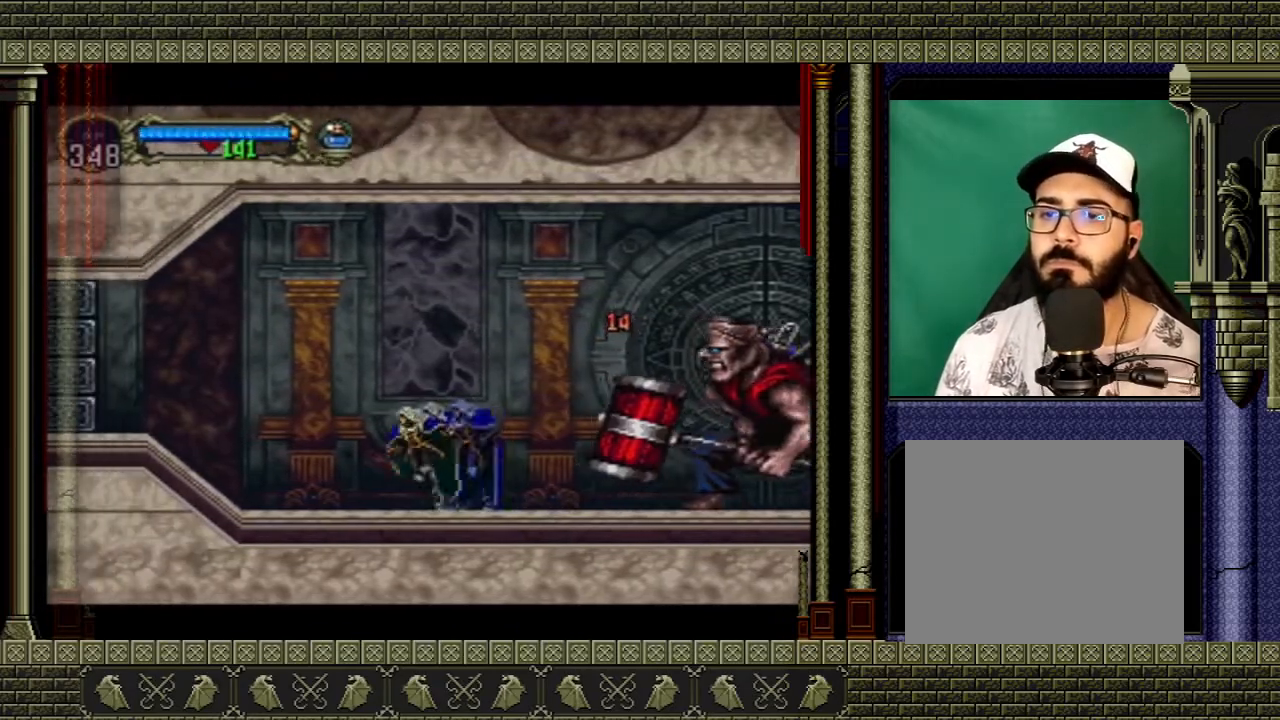
{"buttons": [], "left_stick": "right", "right_stick": "center", "events": [[233, "left_stick", "right"]]}
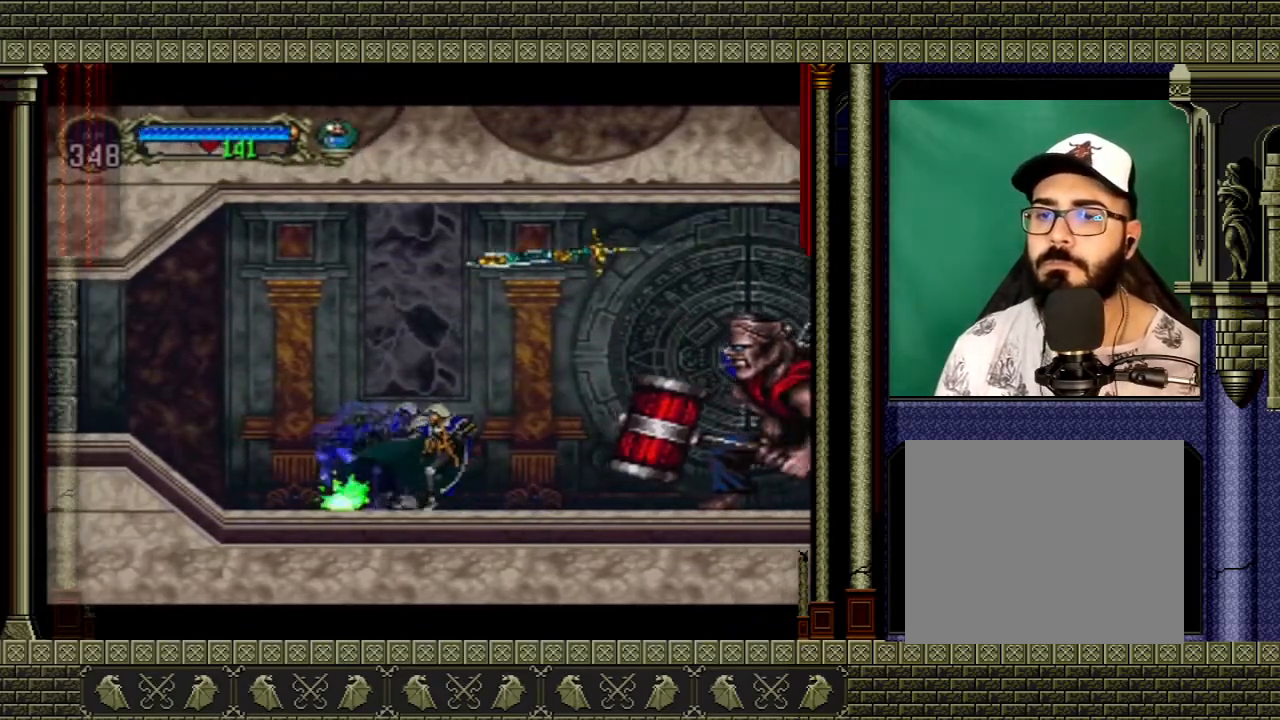
{"buttons": ["A"], "left_stick": "up-right", "right_stick": "center", "events": [[234, "A", "down"], [267, "left_stick", "up-right"]]}
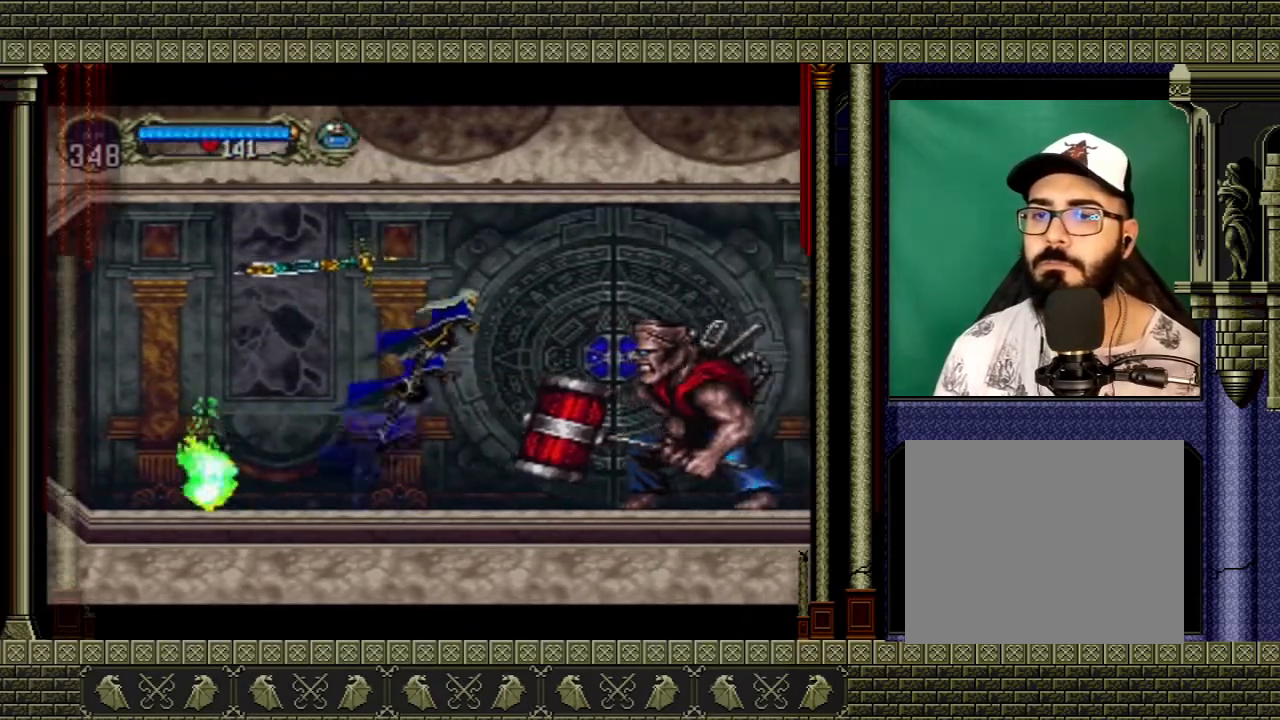
{"buttons": ["A"], "left_stick": "left", "right_stick": "center", "events": [[166, "X", "down"], [200, "left_stick", "up-left"], [300, "X", "up"], [300, "left_stick", "left"]]}
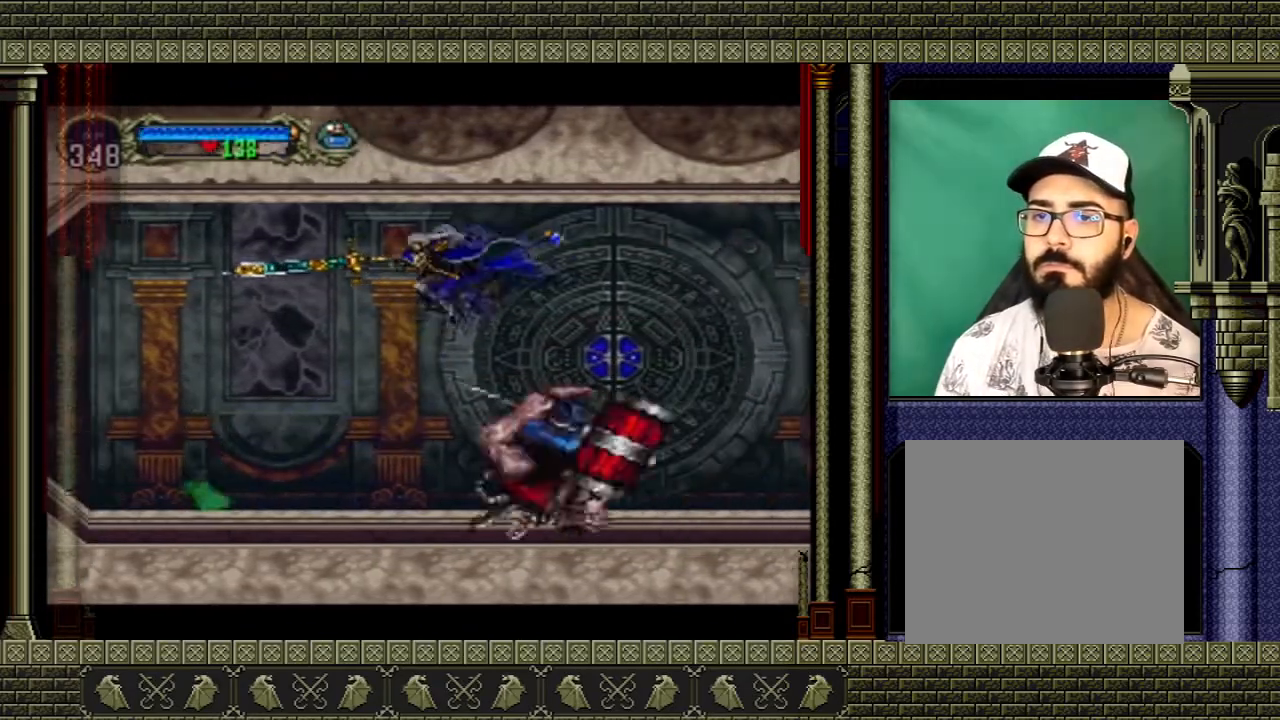
{"buttons": ["A"], "left_stick": "up-right", "right_stick": "center", "events": [[100, "A", "up"], [167, "A", "down"], [234, "left_stick", "up-right"]]}
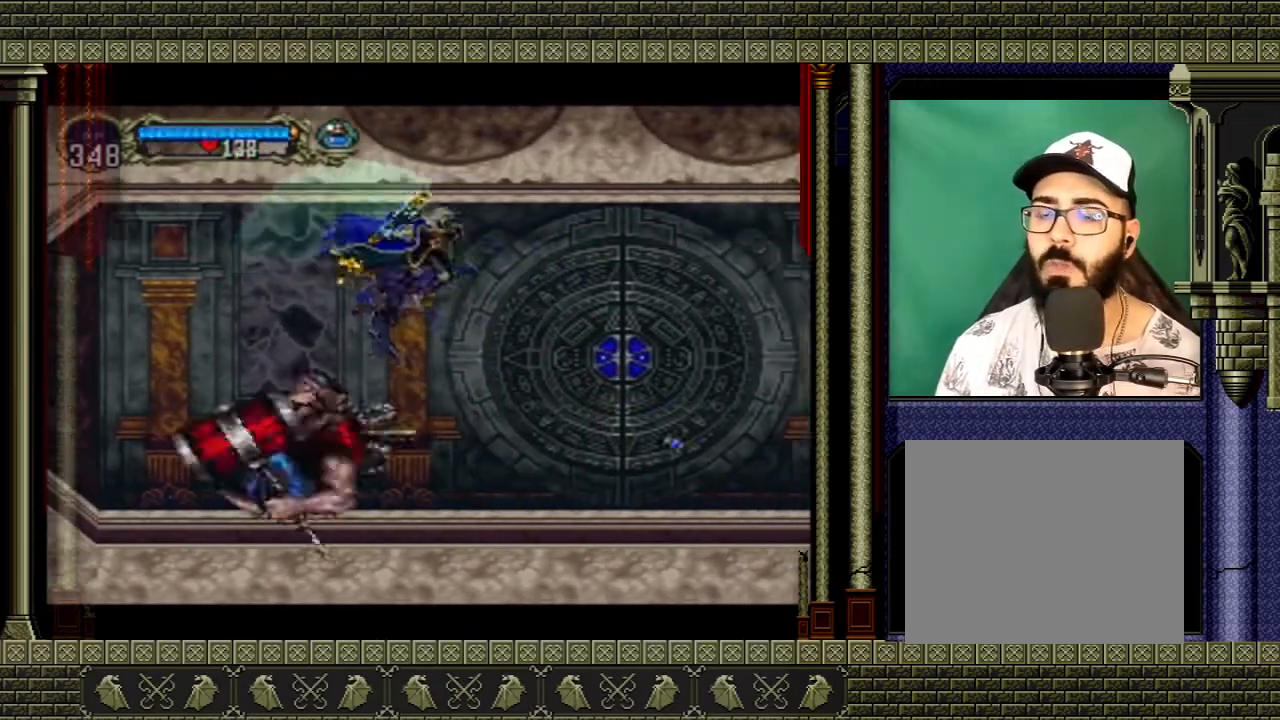
{"buttons": [], "left_stick": "center", "right_stick": "center", "events": [[66, "A", "up"], [66, "left_stick", "right"], [400, "left_stick", "center"]]}
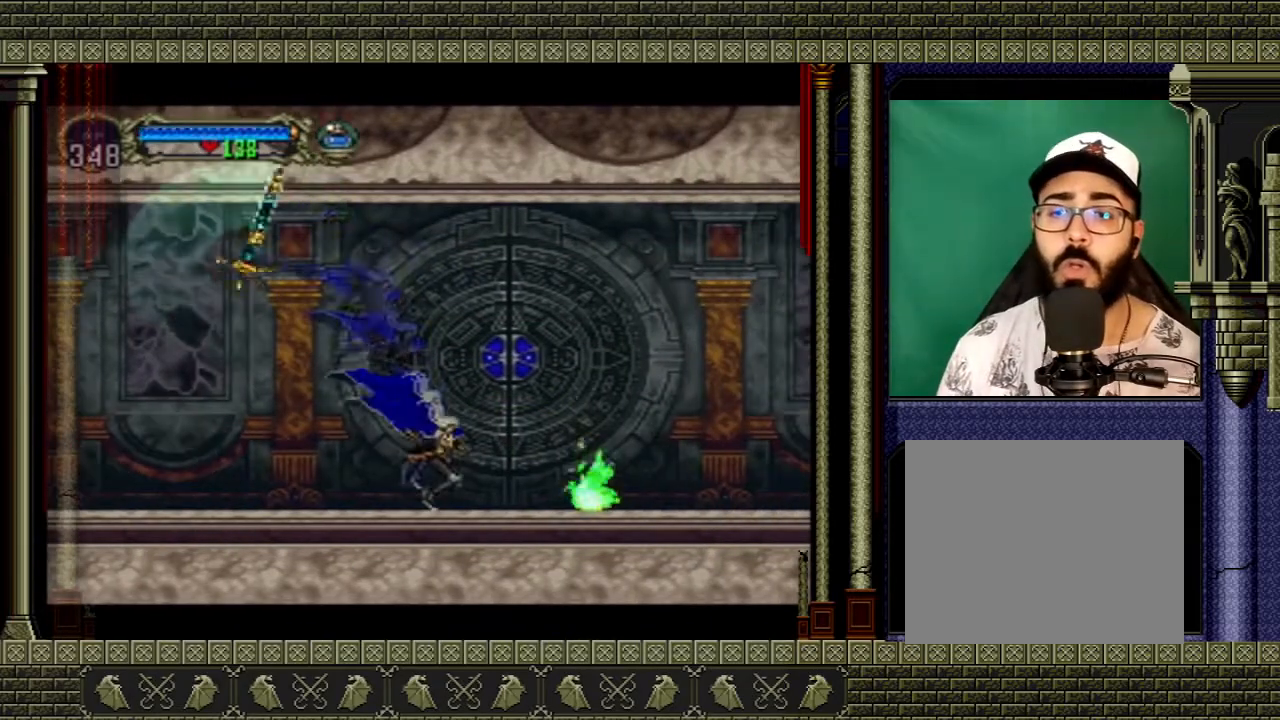
{"buttons": [], "left_stick": "center", "right_stick": "center", "events": []}
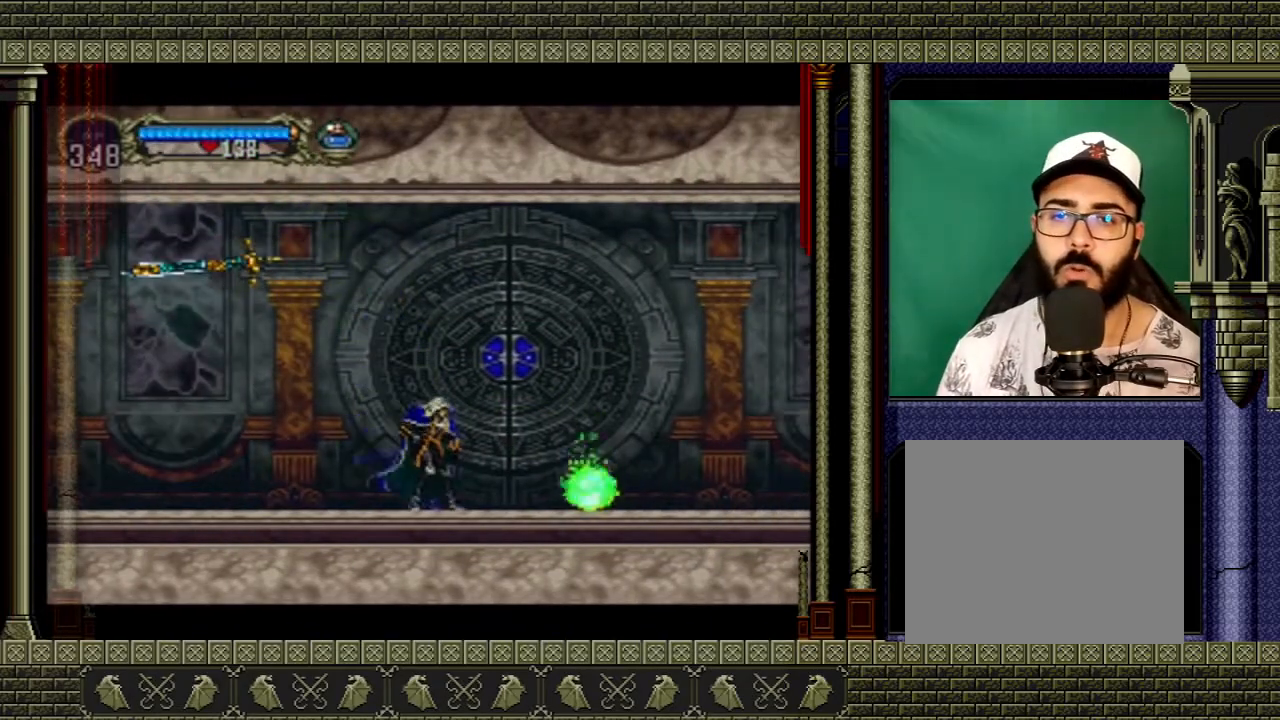
{"buttons": [], "left_stick": "center", "right_stick": "center", "events": []}
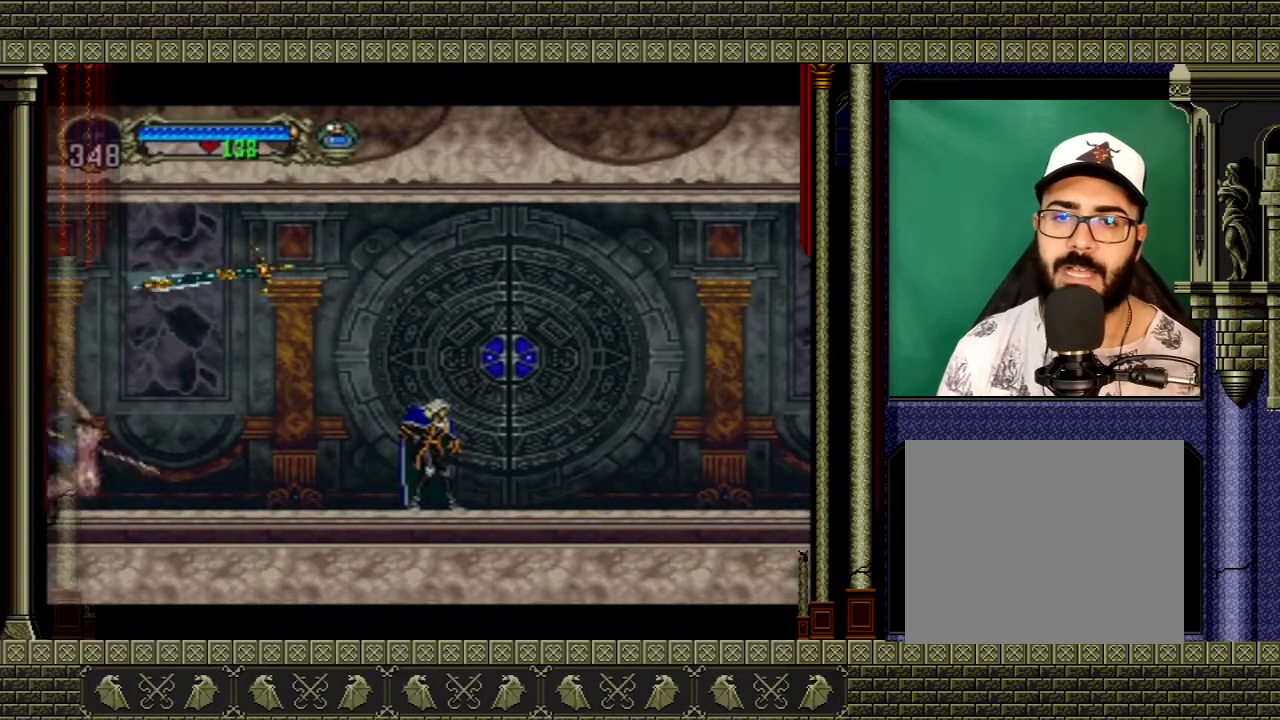
{"buttons": ["A"], "left_stick": "up-left", "right_stick": "center", "events": [[100, "A", "down"], [100, "left_stick", "up-left"], [367, "A", "up"], [434, "A", "down"]]}
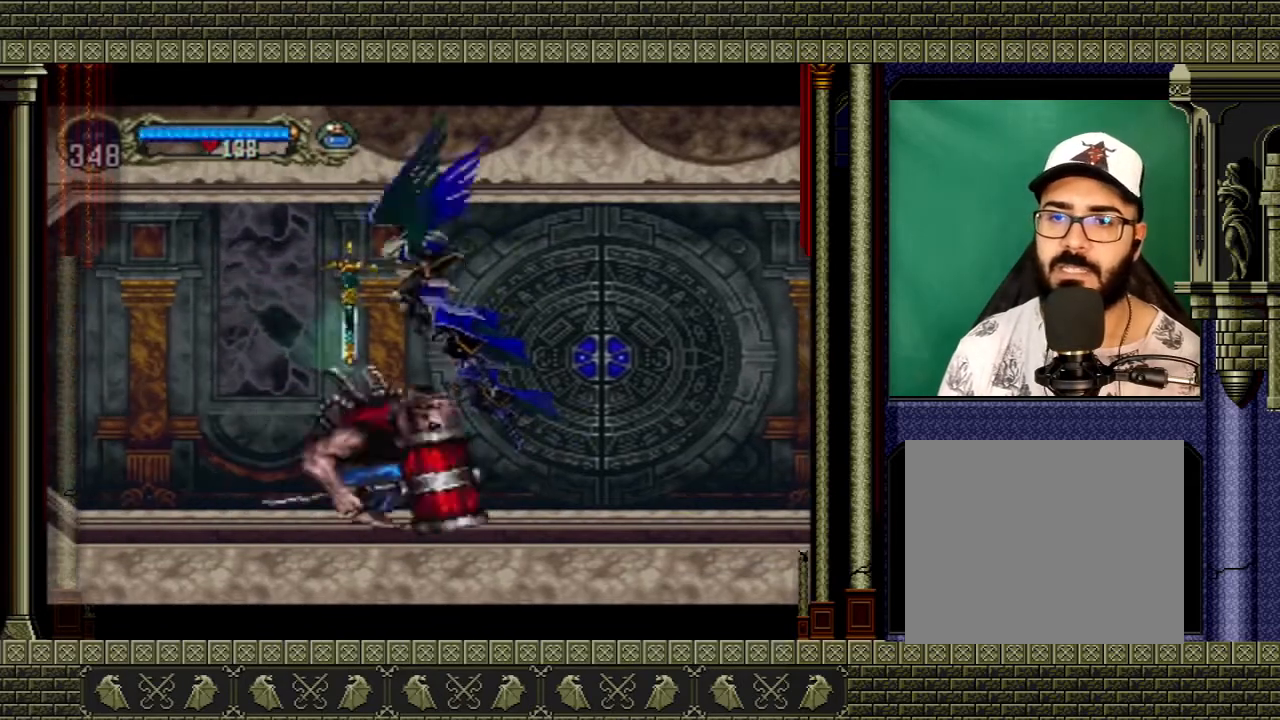
{"buttons": [], "left_stick": "down-right", "right_stick": "center", "events": [[133, "A", "up"], [166, "left_stick", "right"], [367, "X", "down"], [367, "left_stick", "center"], [433, "left_stick", "down-right"], [500, "X", "up"]]}
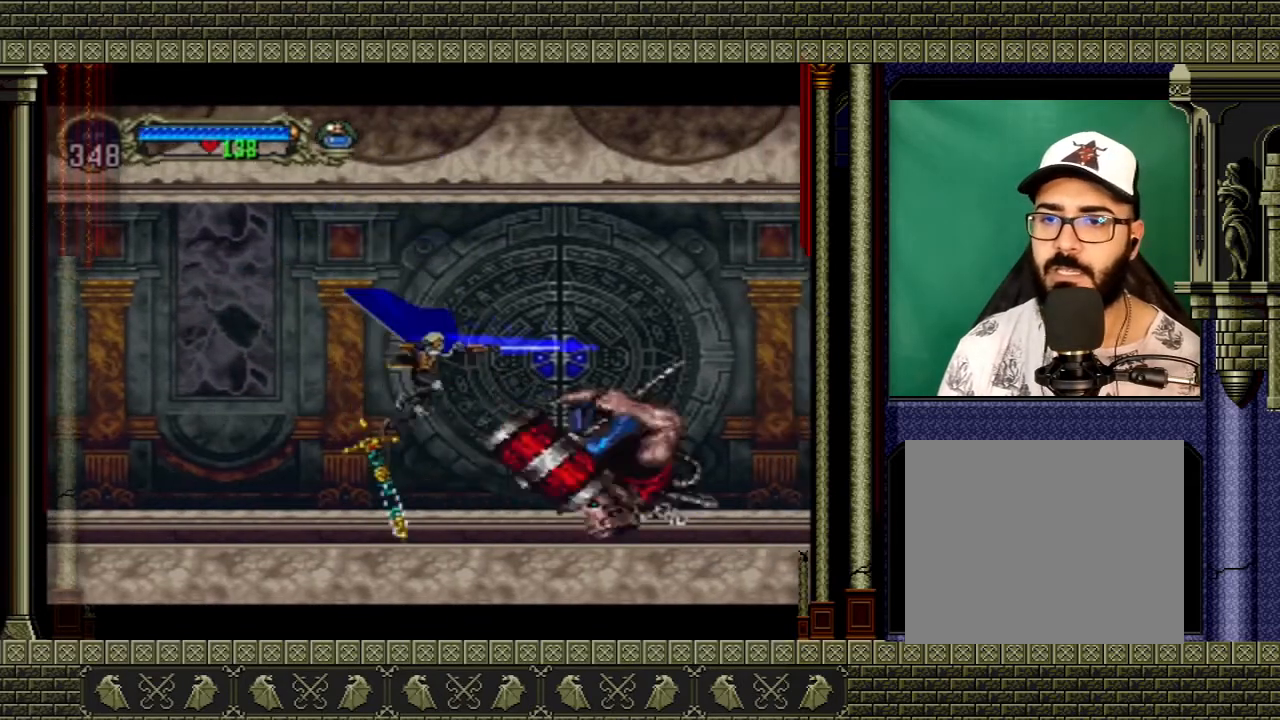
{"buttons": [], "left_stick": "right", "right_stick": "center", "events": [[267, "left_stick", "center"], [400, "left_stick", "right"]]}
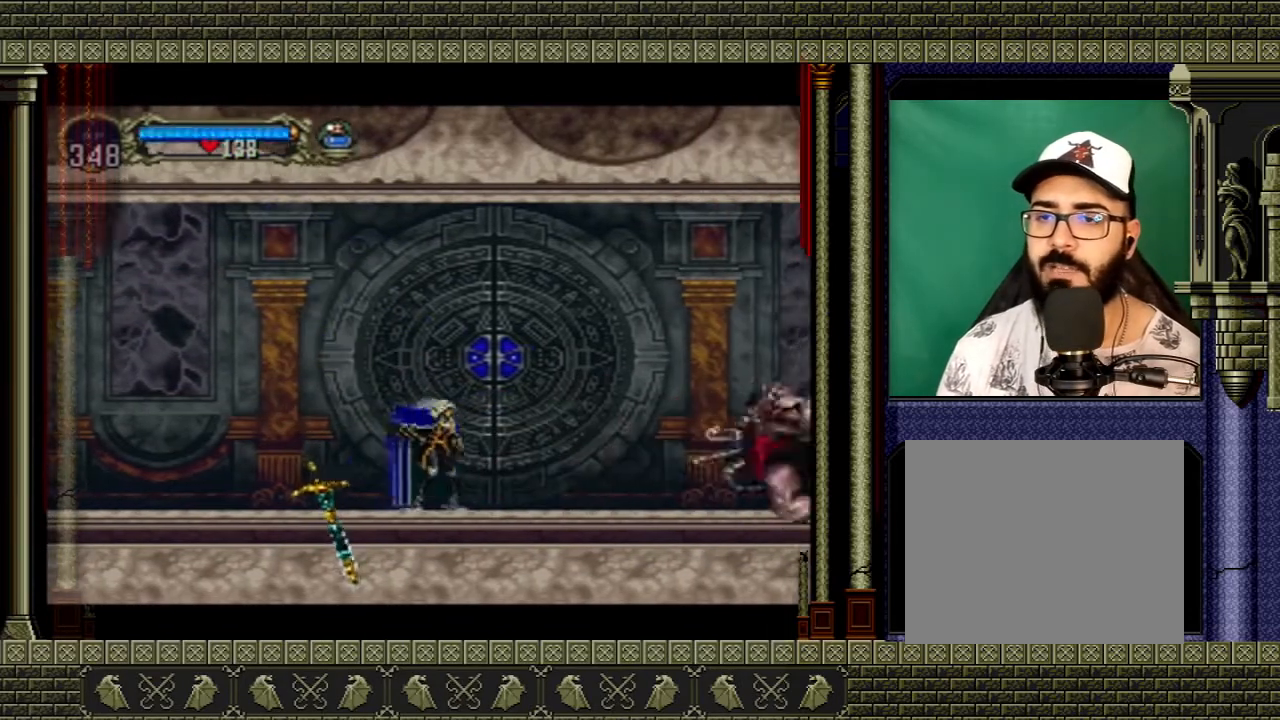
{"buttons": [], "left_stick": "center", "right_stick": "center", "events": [[166, "left_stick", "center"]]}
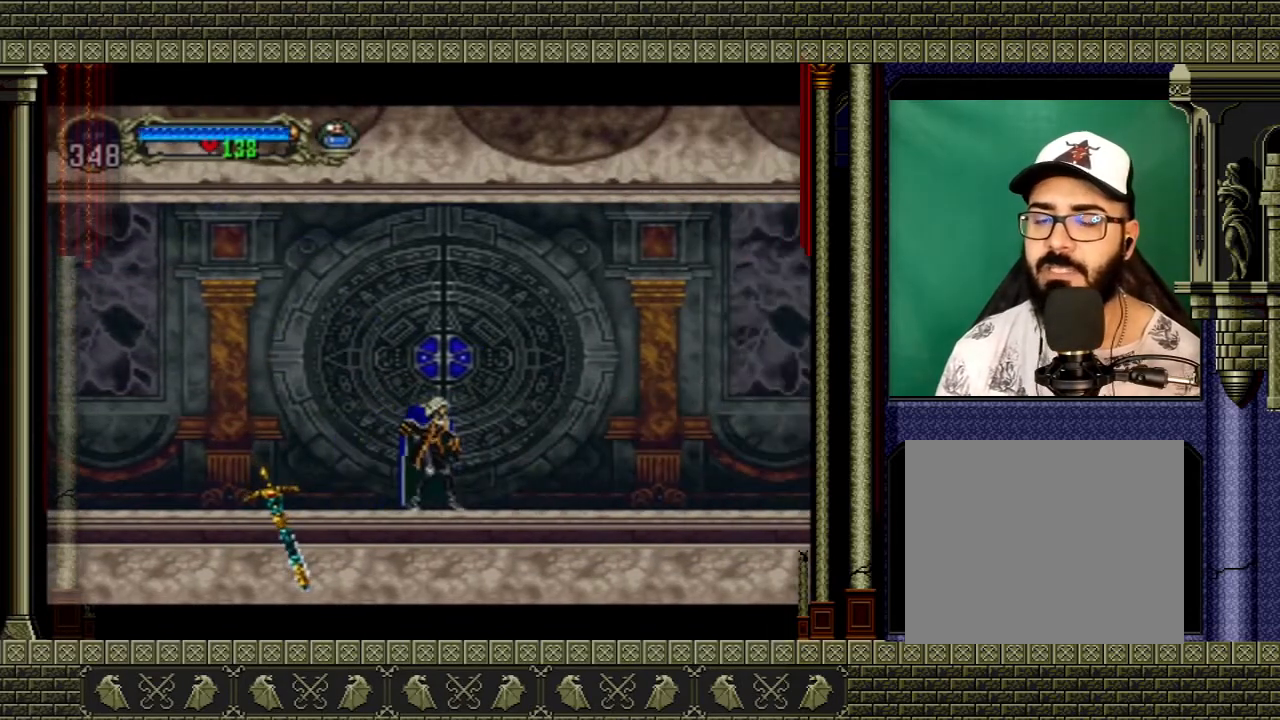
{"buttons": [], "left_stick": "center", "right_stick": "center", "events": []}
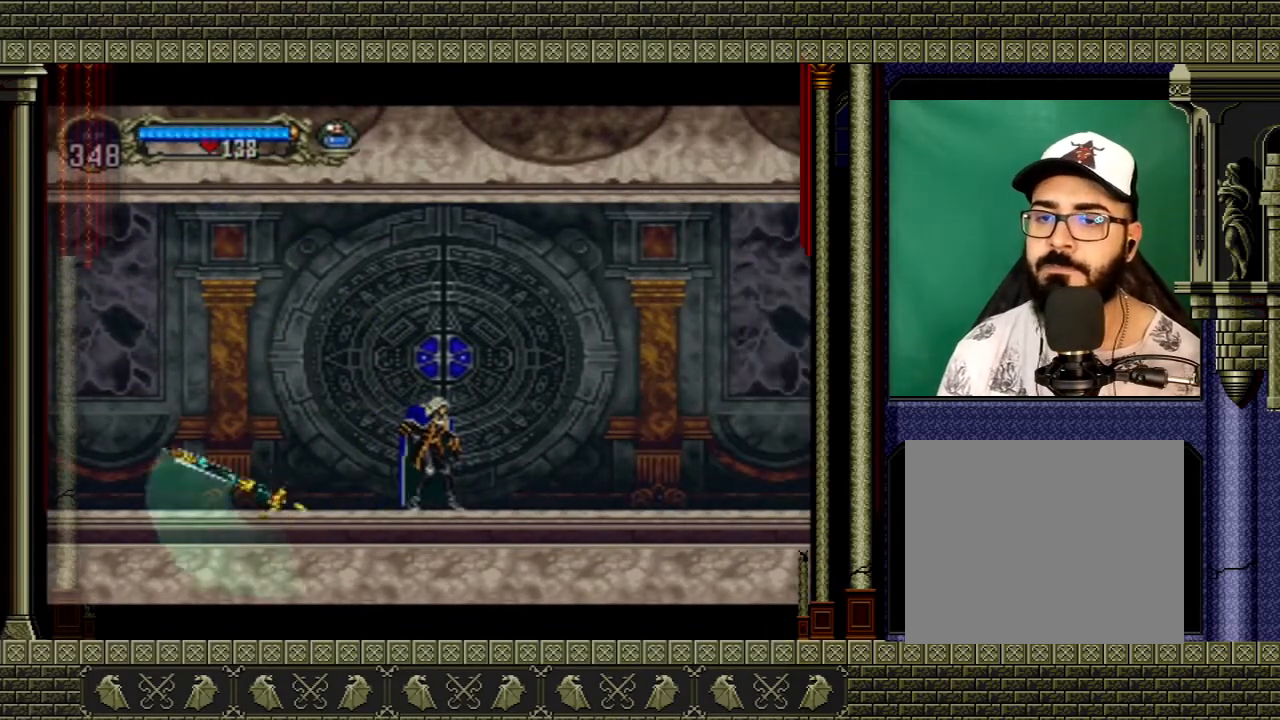
{"buttons": [], "left_stick": "center", "right_stick": "center", "events": []}
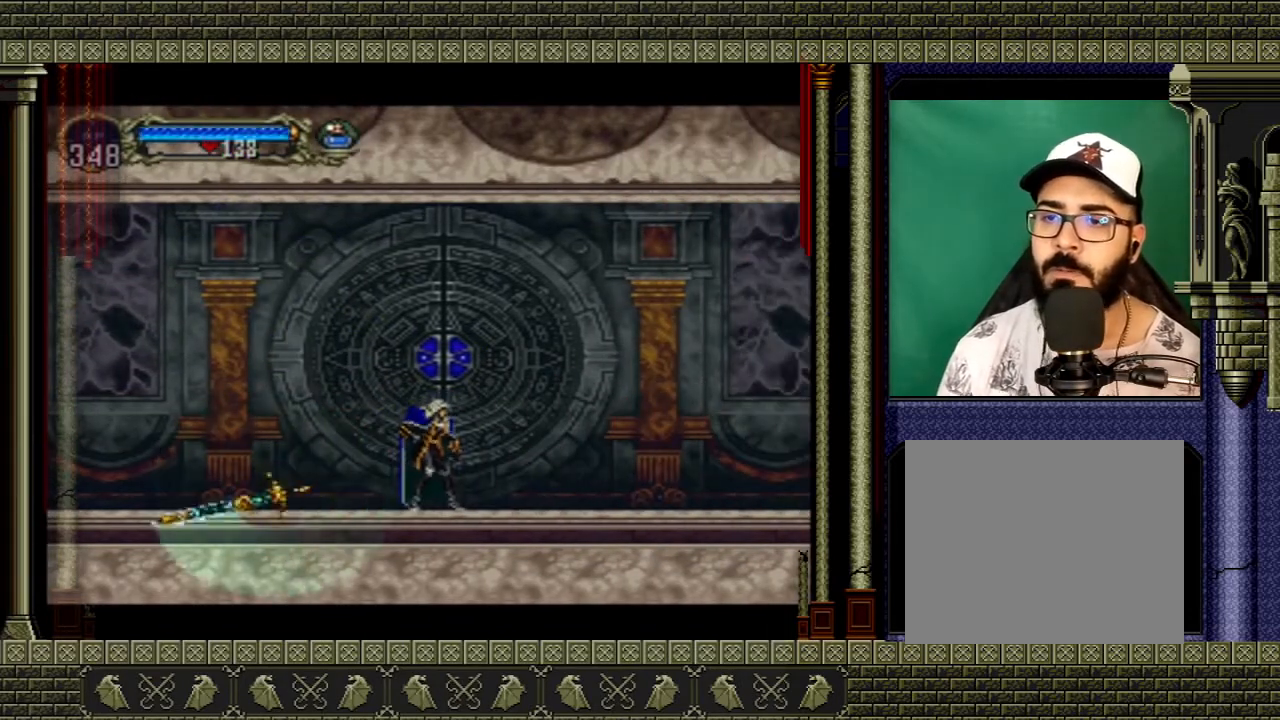
{"buttons": [], "left_stick": "center", "right_stick": "center", "events": [[267, "A", "down"], [501, "A", "up"]]}
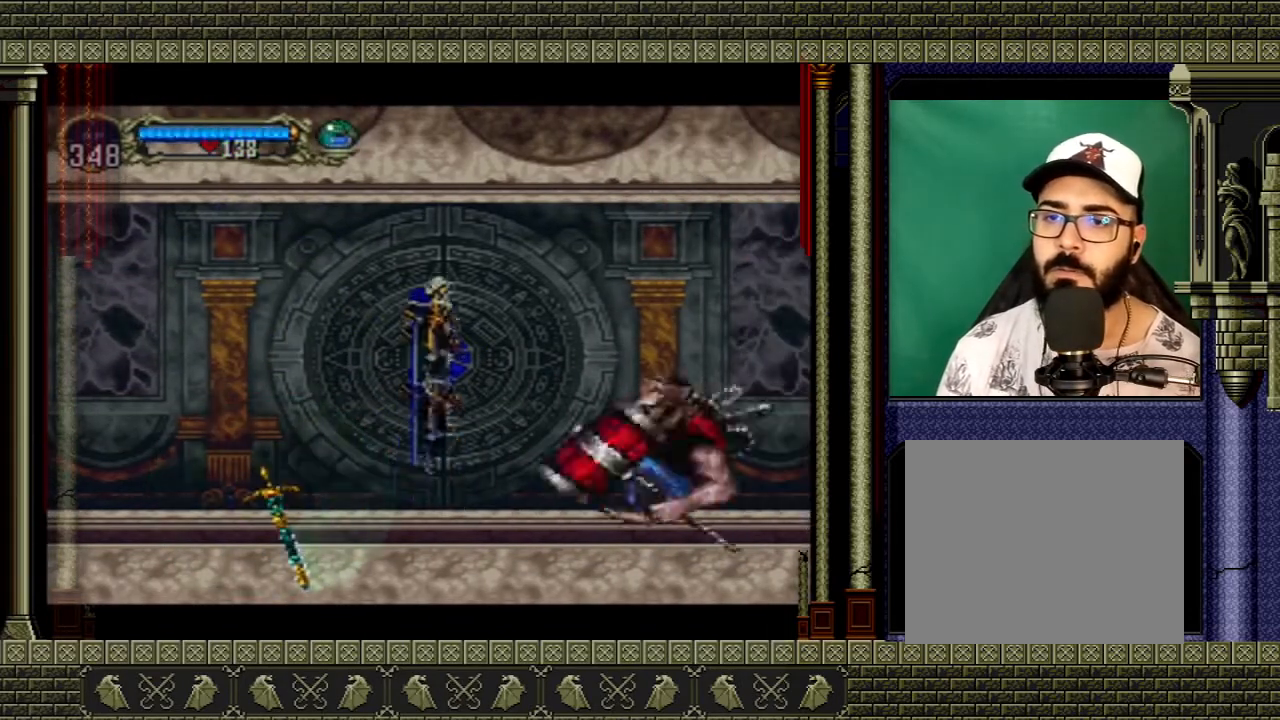
{"buttons": [], "left_stick": "down-left", "right_stick": "center", "events": [[33, "left_stick", "right"], [133, "A", "down"], [333, "A", "up"], [500, "left_stick", "down-left"]]}
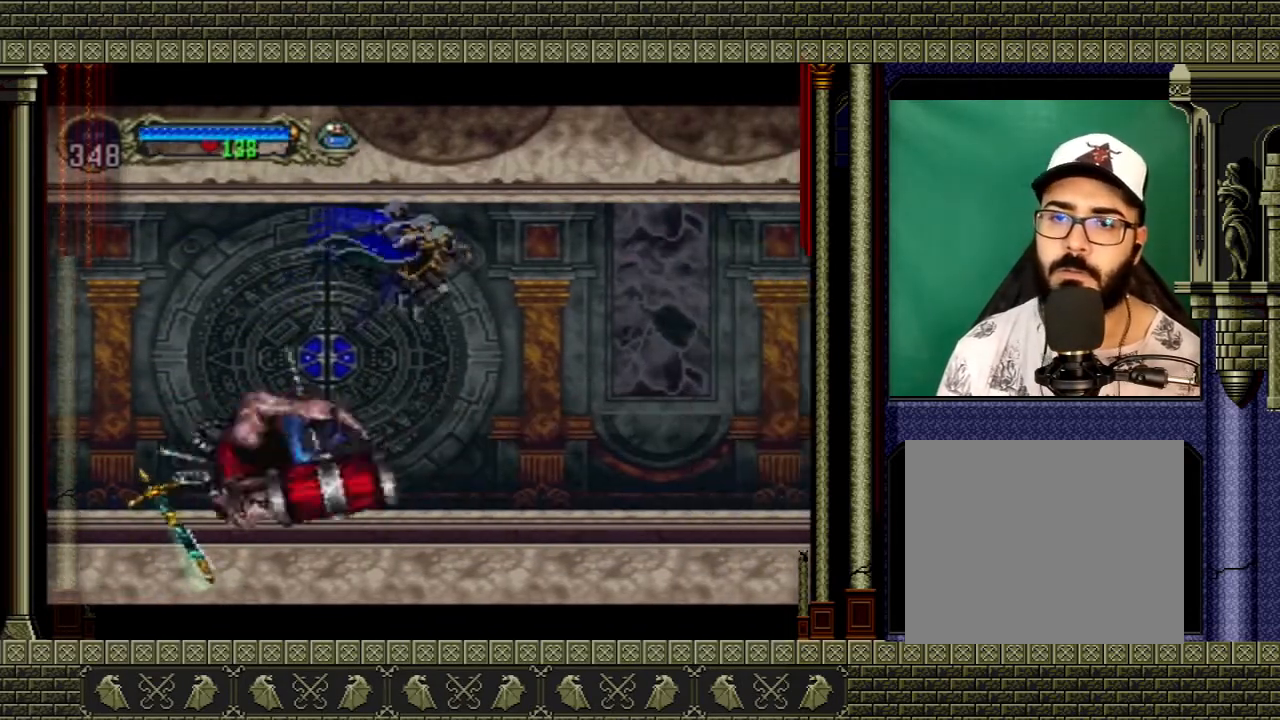
{"buttons": [], "left_stick": "left", "right_stick": "center", "events": [[100, "X", "down"], [234, "X", "up"], [234, "left_stick", "left"]]}
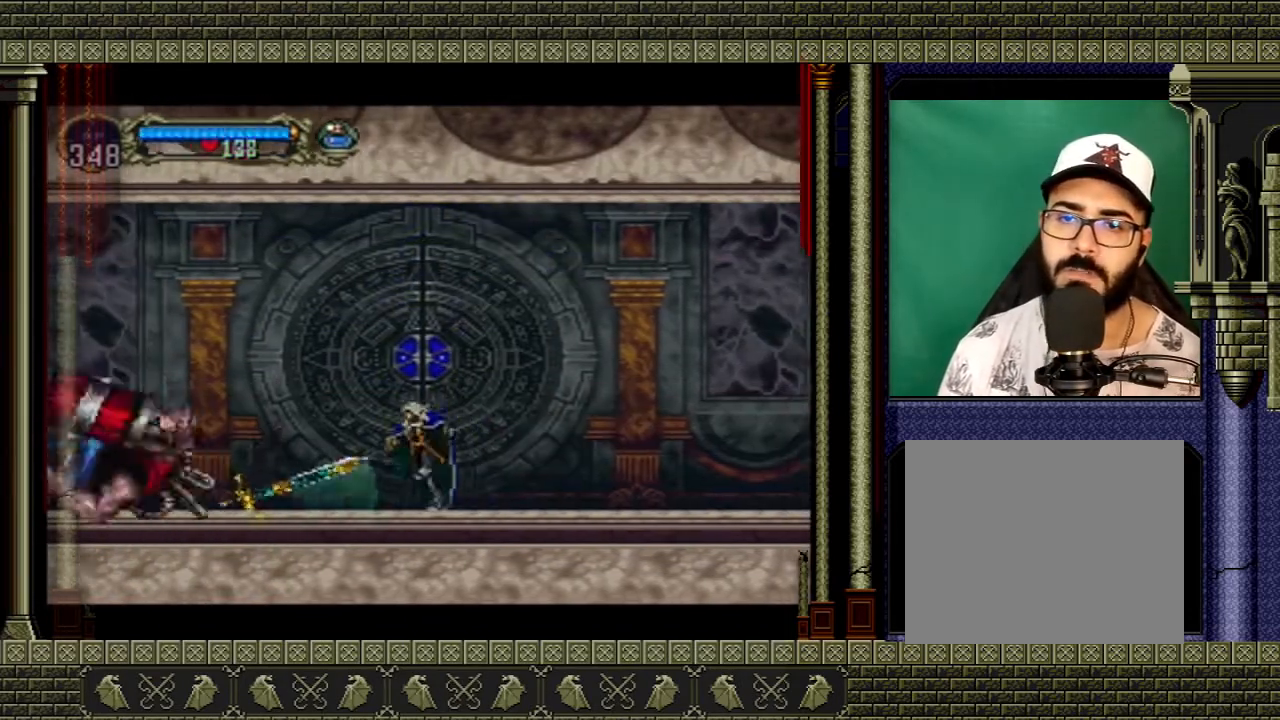
{"buttons": [], "left_stick": "up-left", "right_stick": "center", "events": [[333, "left_stick", "up-left"]]}
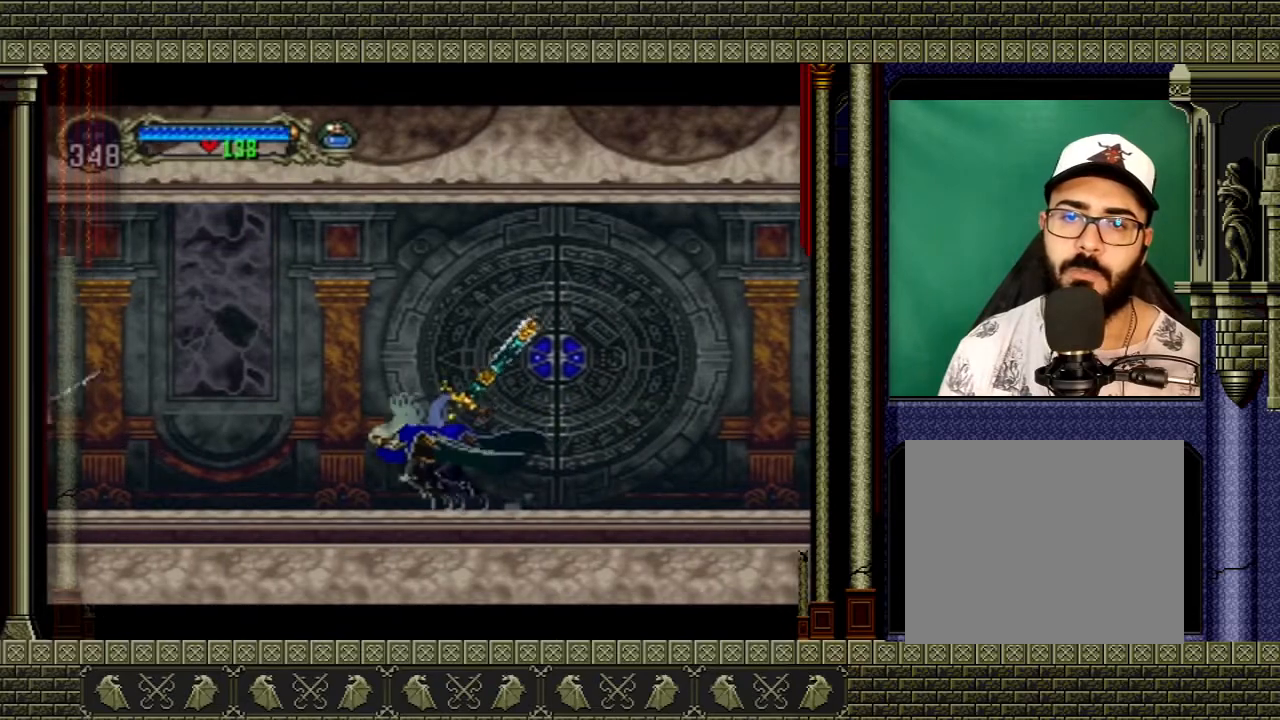
{"buttons": [], "left_stick": "right", "right_stick": "center", "events": [[33, "left_stick", "center"], [134, "left_stick", "up-left"], [200, "X", "down"], [267, "X", "up"], [334, "left_stick", "center"], [467, "left_stick", "right"]]}
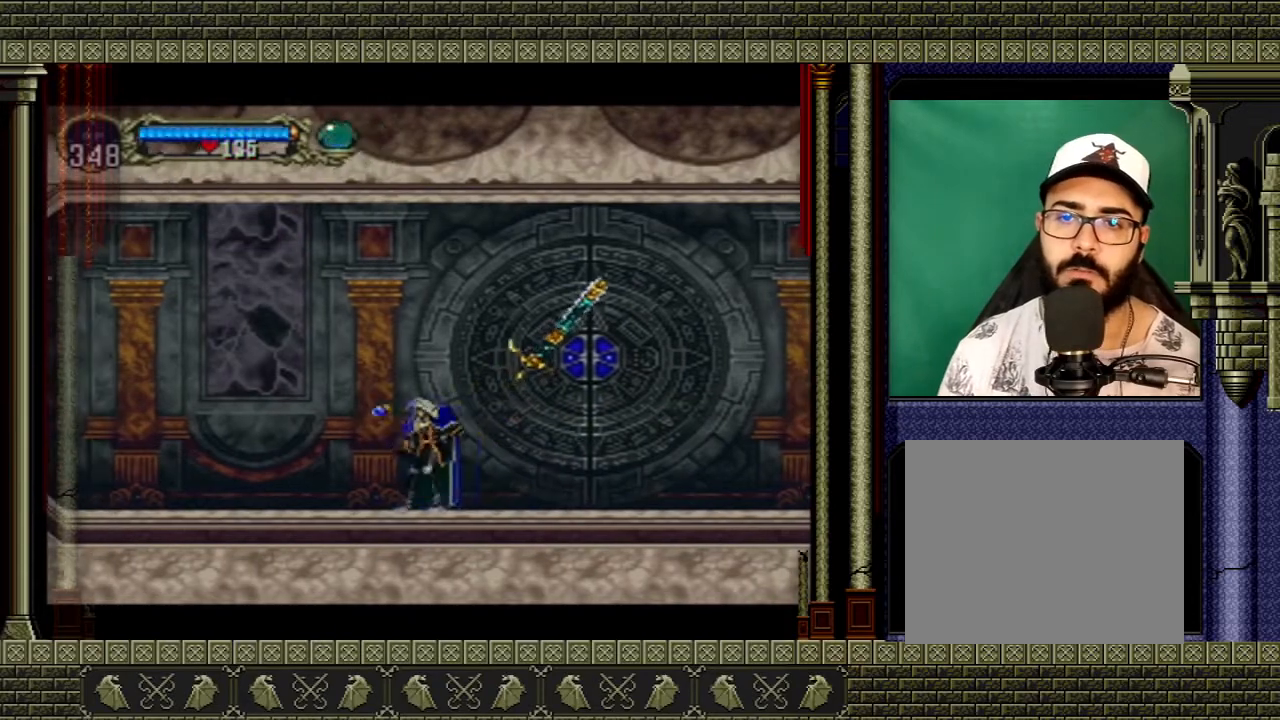
{"buttons": [], "left_stick": "center", "right_stick": "center", "events": [[367, "left_stick", "center"]]}
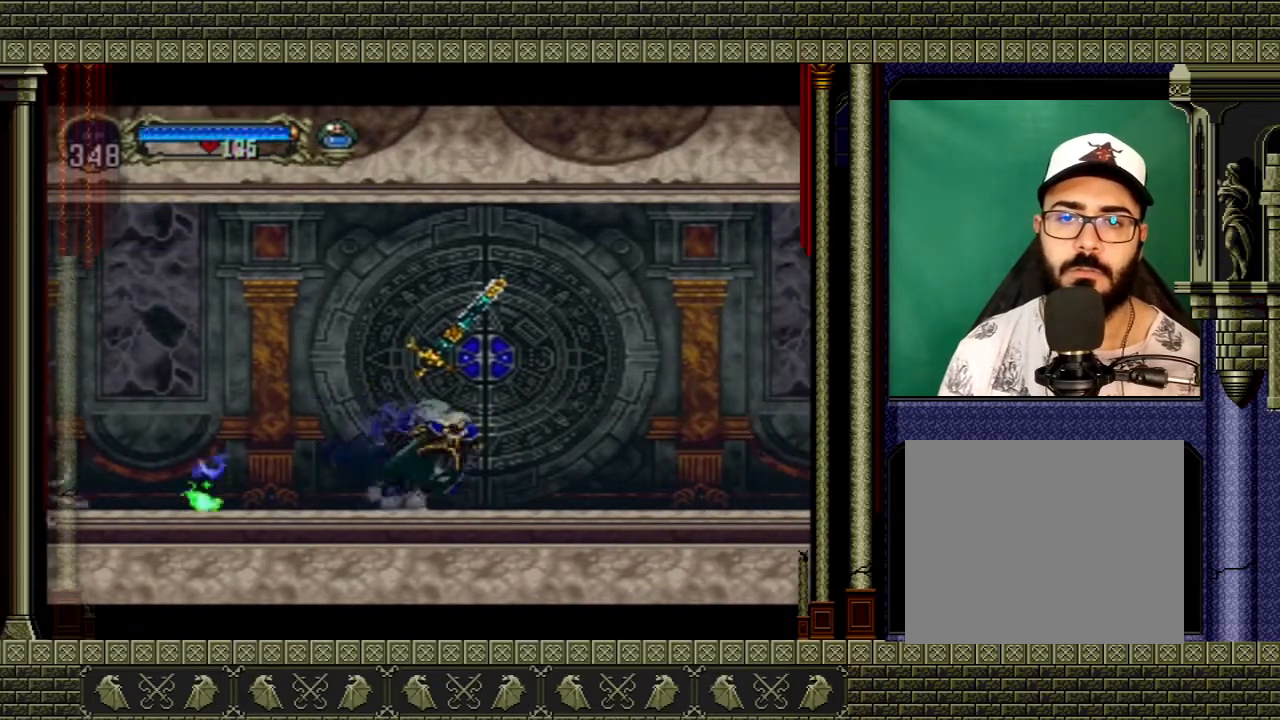
{"buttons": ["A"], "left_stick": "left", "right_stick": "center", "events": [[200, "A", "down"], [434, "left_stick", "left"]]}
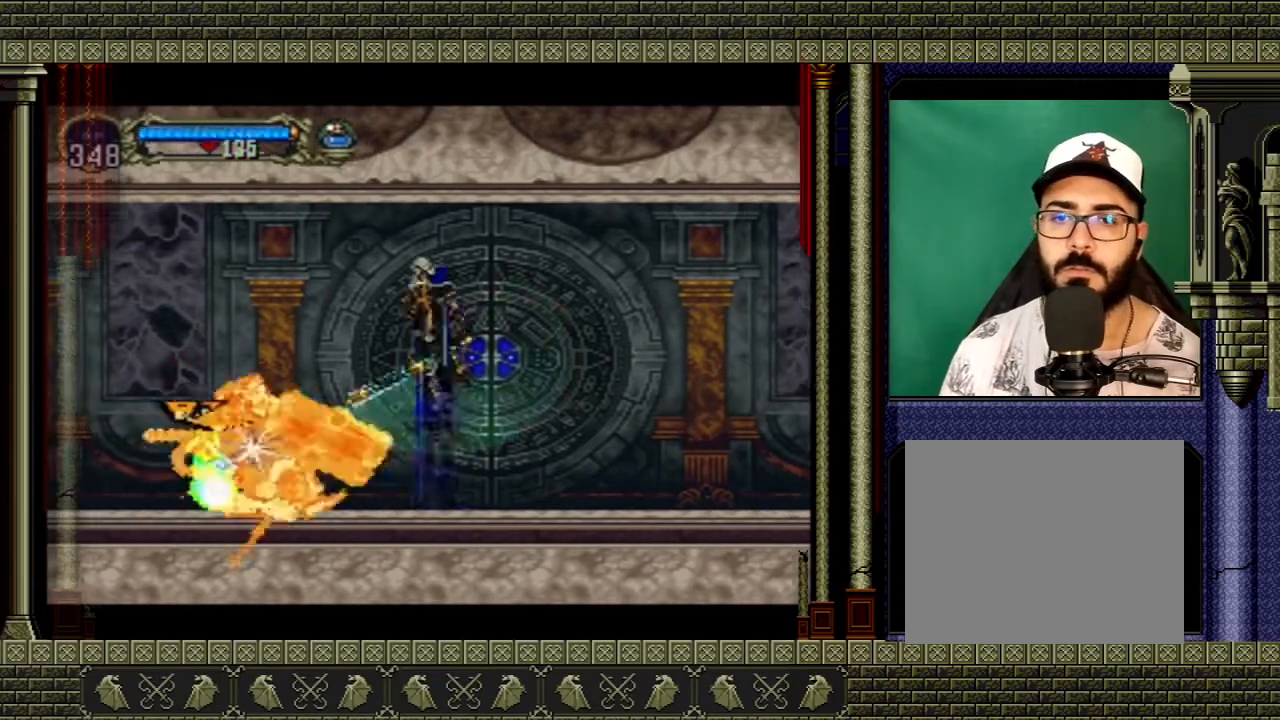
{"buttons": [], "left_stick": "left", "right_stick": "center", "events": [[33, "A", "up"], [200, "A", "down"], [367, "A", "up"]]}